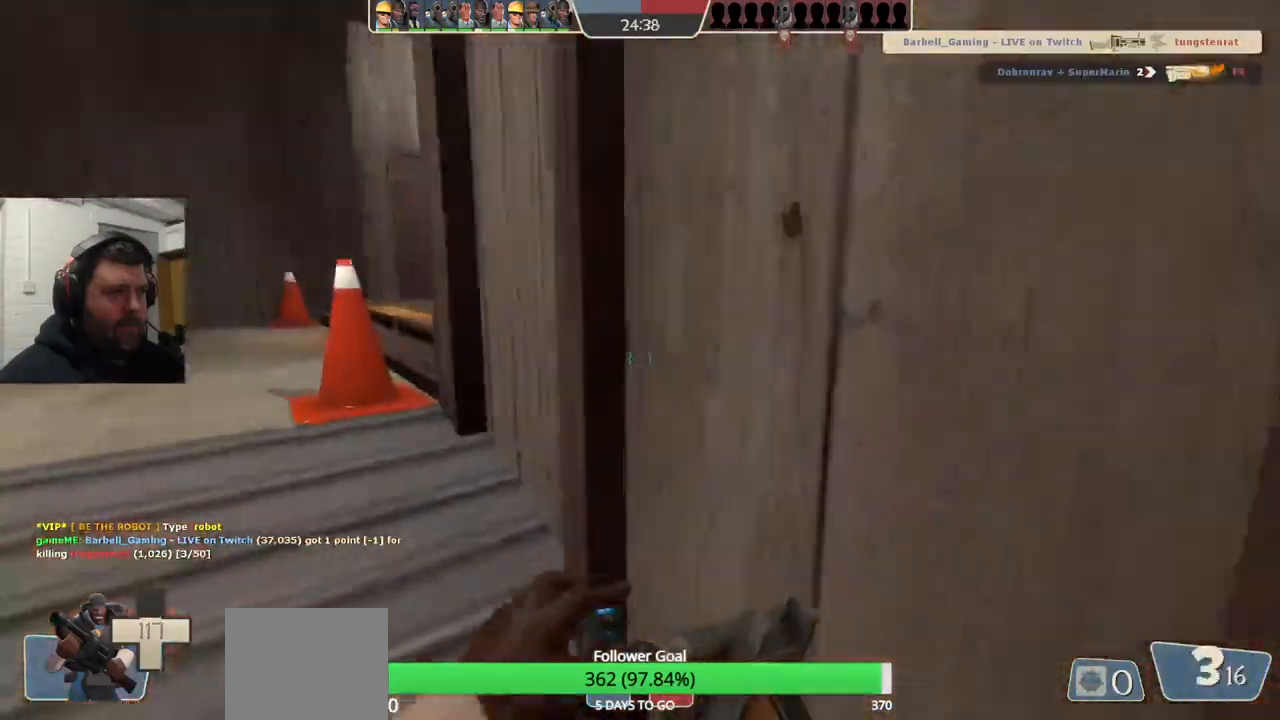
Gameplay with a controller (PlayStation layout); each line is a JSON object with the inputs held at the frame after it. "events" lists button and stick changes between this image and that frame as [ms after this image, input, new state], when the widget could be followed in between. Not read: L1.
{"buttons": [], "left_stick": "up-left", "right_stick": "center", "events": [[33, "left_stick", "up-left"]]}
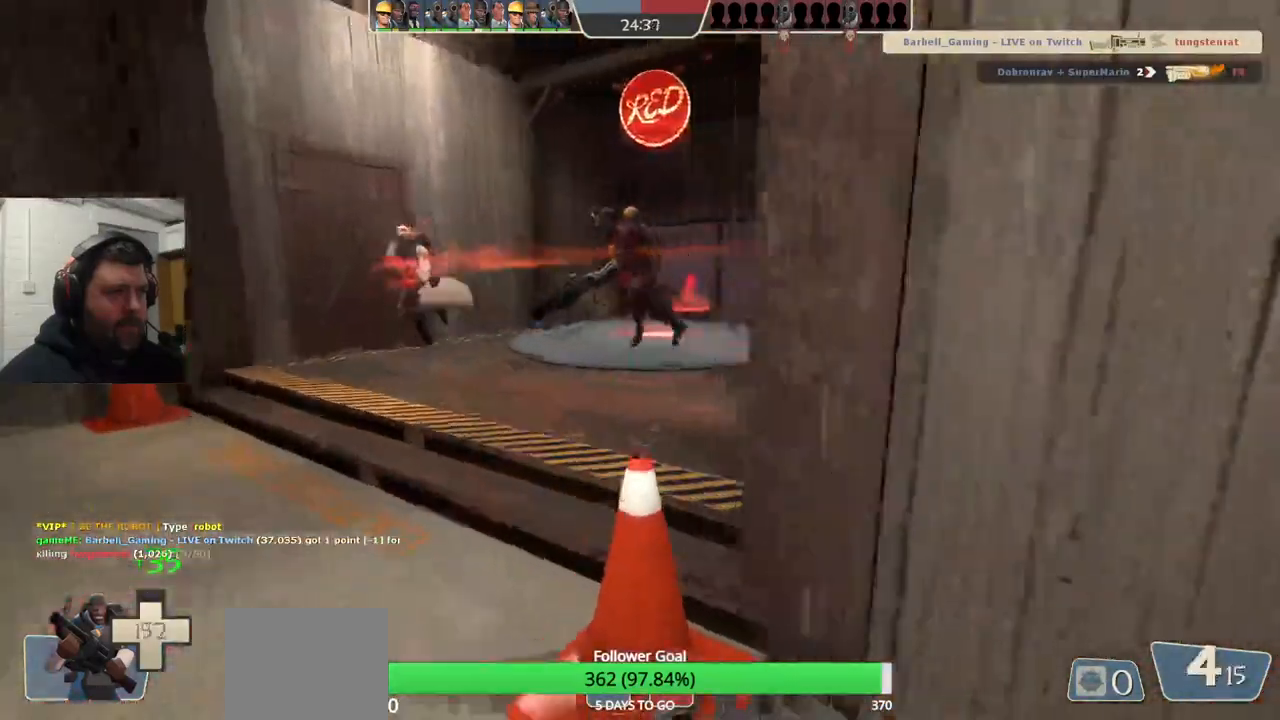
{"buttons": ["R2"], "left_stick": "down", "right_stick": "center", "events": [[383, "R2", "down"], [450, "left_stick", "down"]]}
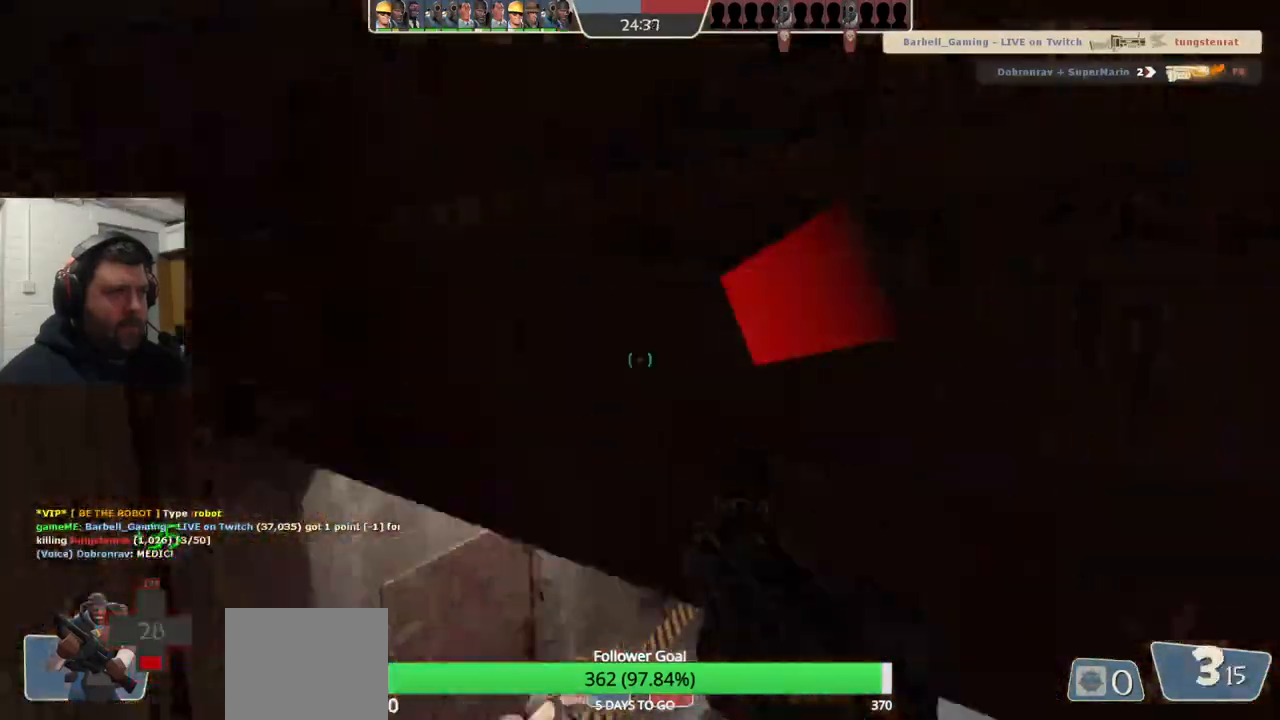
{"buttons": ["R2"], "left_stick": "down-right", "right_stick": "right", "events": [[217, "left_stick", "down-right"], [500, "right_stick", "right"]]}
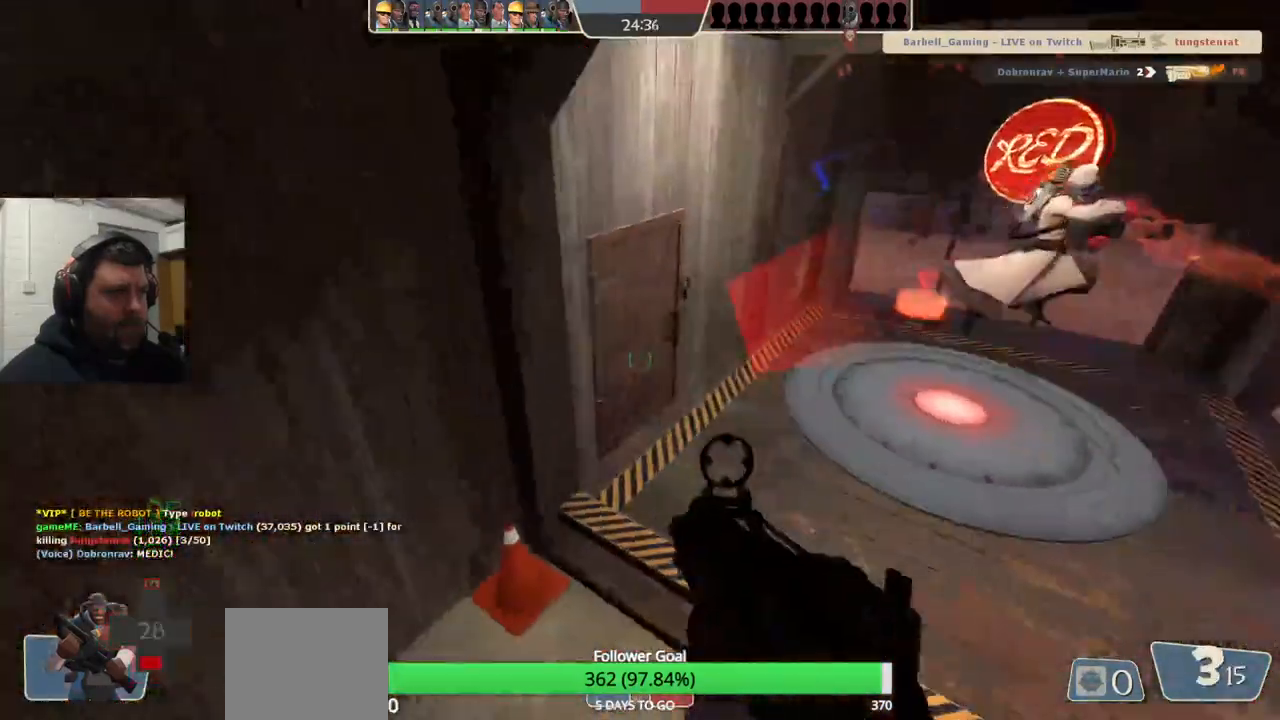
{"buttons": ["R2"], "left_stick": "down-right", "right_stick": "center", "events": [[150, "right_stick", "center"]]}
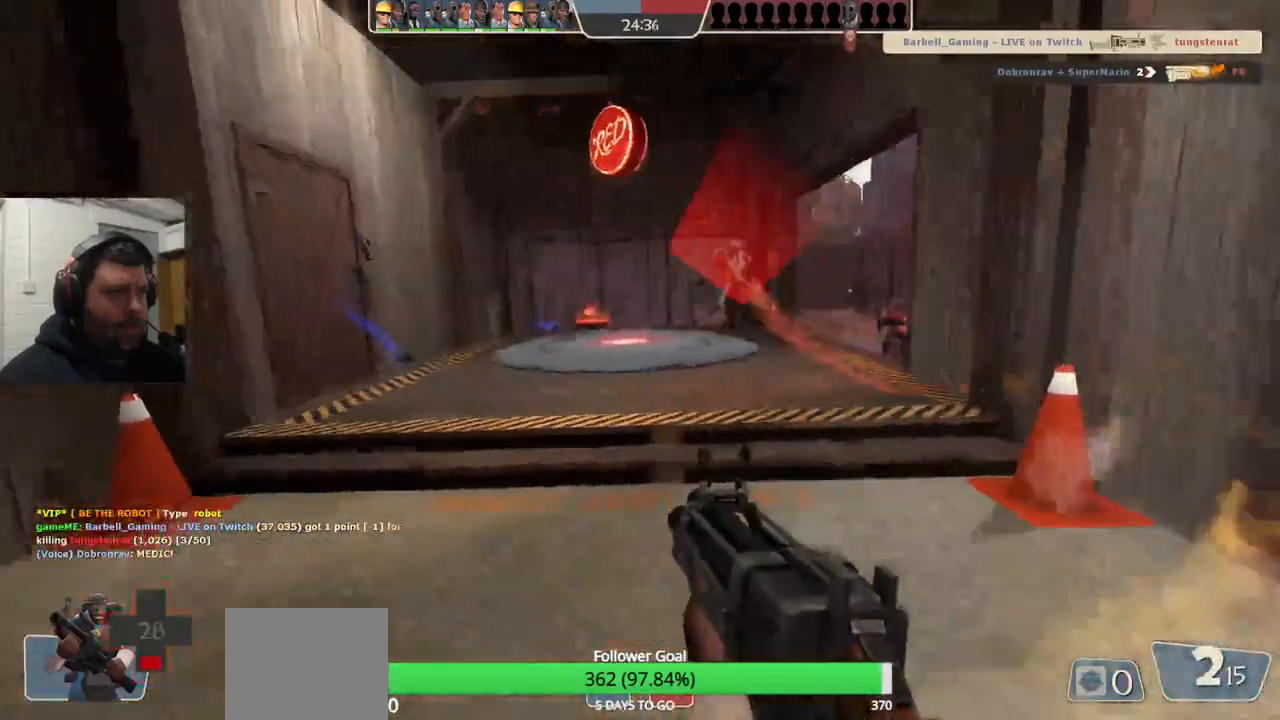
{"buttons": ["R2"], "left_stick": "right", "right_stick": "left", "events": [[233, "left_stick", "right"], [383, "right_stick", "left"]]}
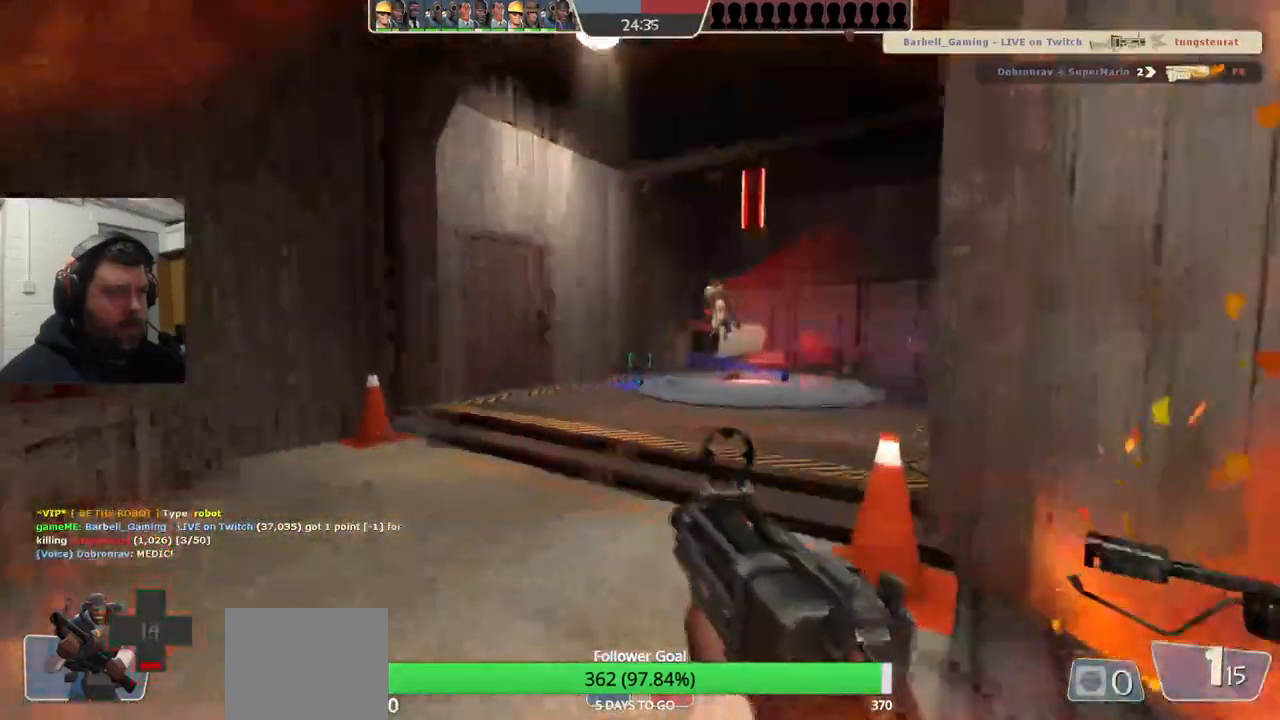
{"buttons": ["R2"], "left_stick": "right", "right_stick": "center", "events": [[183, "right_stick", "center"]]}
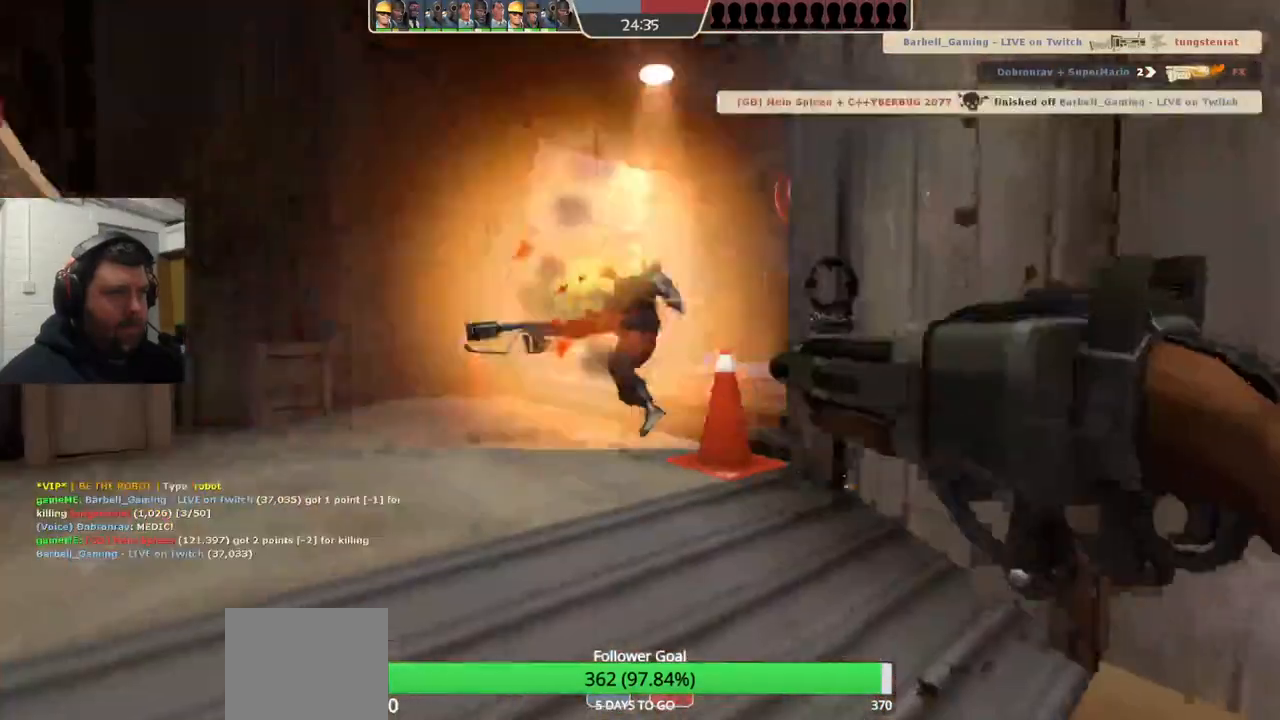
{"buttons": [], "left_stick": "center", "right_stick": "center", "events": [[300, "R2", "up"], [367, "left_stick", "center"], [417, "SQUARE", "down"], [500, "SQUARE", "up"]]}
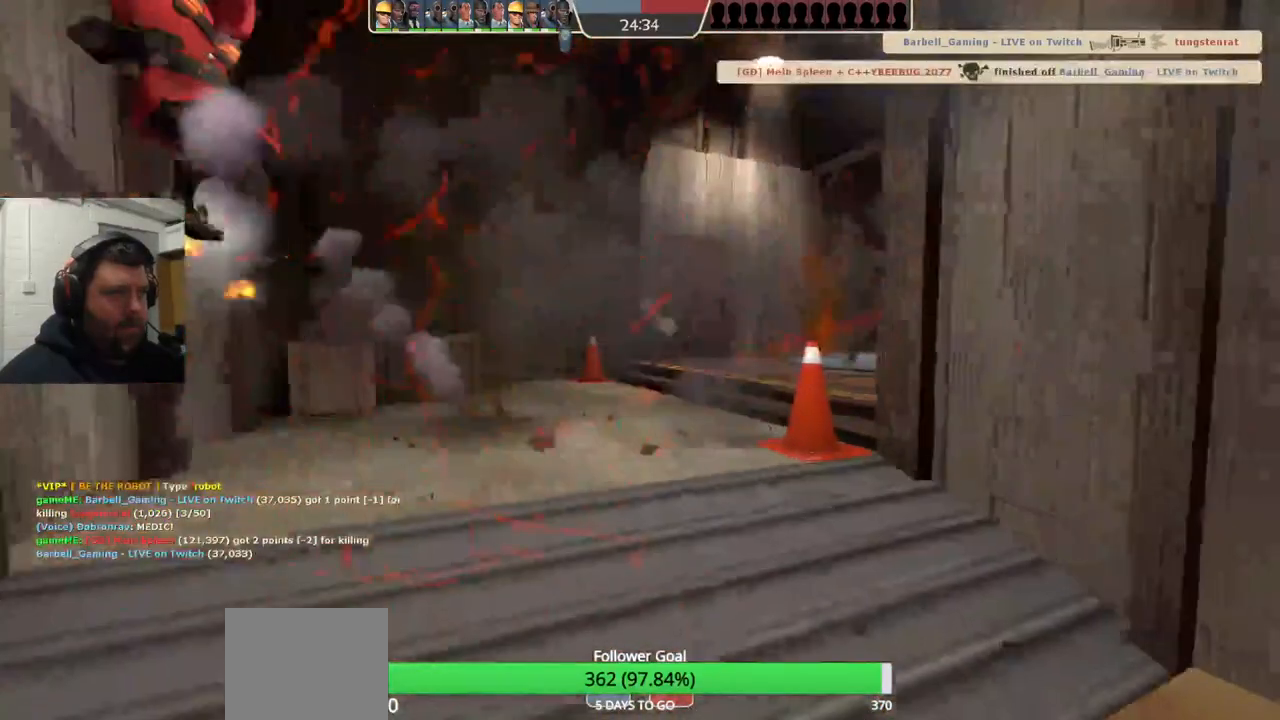
{"buttons": [], "left_stick": "center", "right_stick": "center", "events": [[100, "SQUARE", "down"], [150, "SQUARE", "up"], [233, "SQUARE", "down"], [483, "SQUARE", "up"]]}
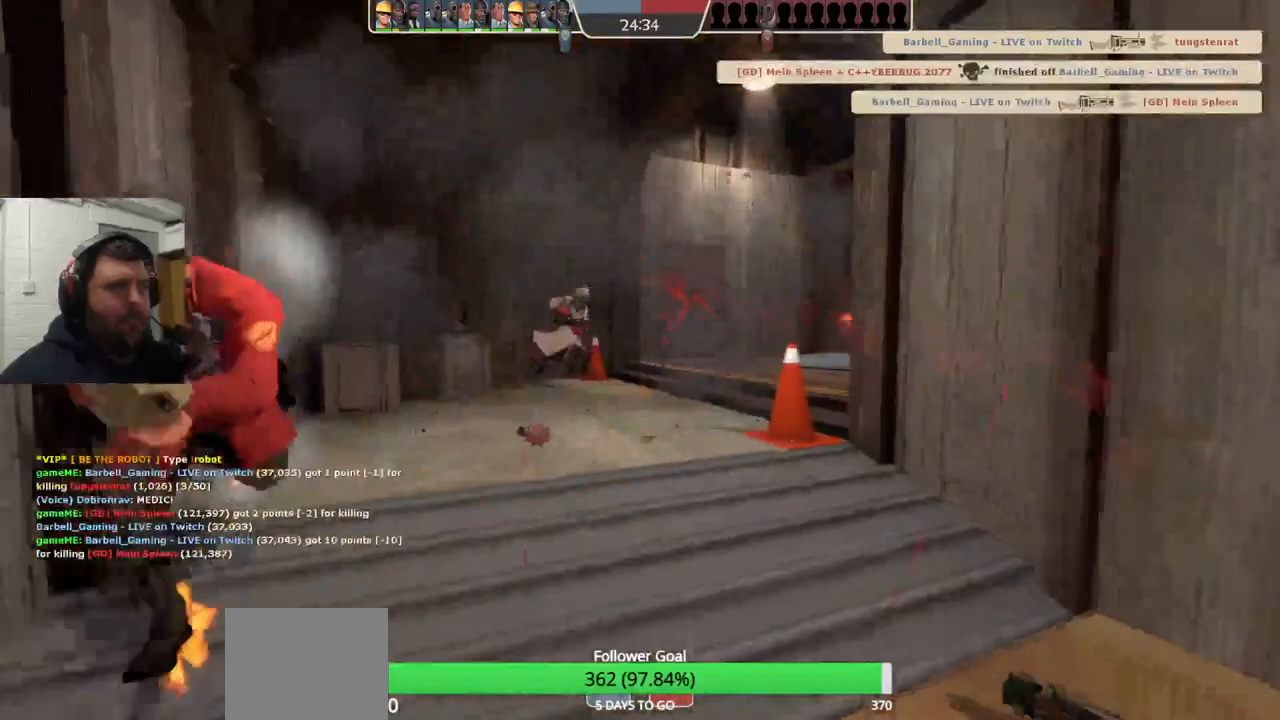
{"buttons": [], "left_stick": "center", "right_stick": "center", "events": []}
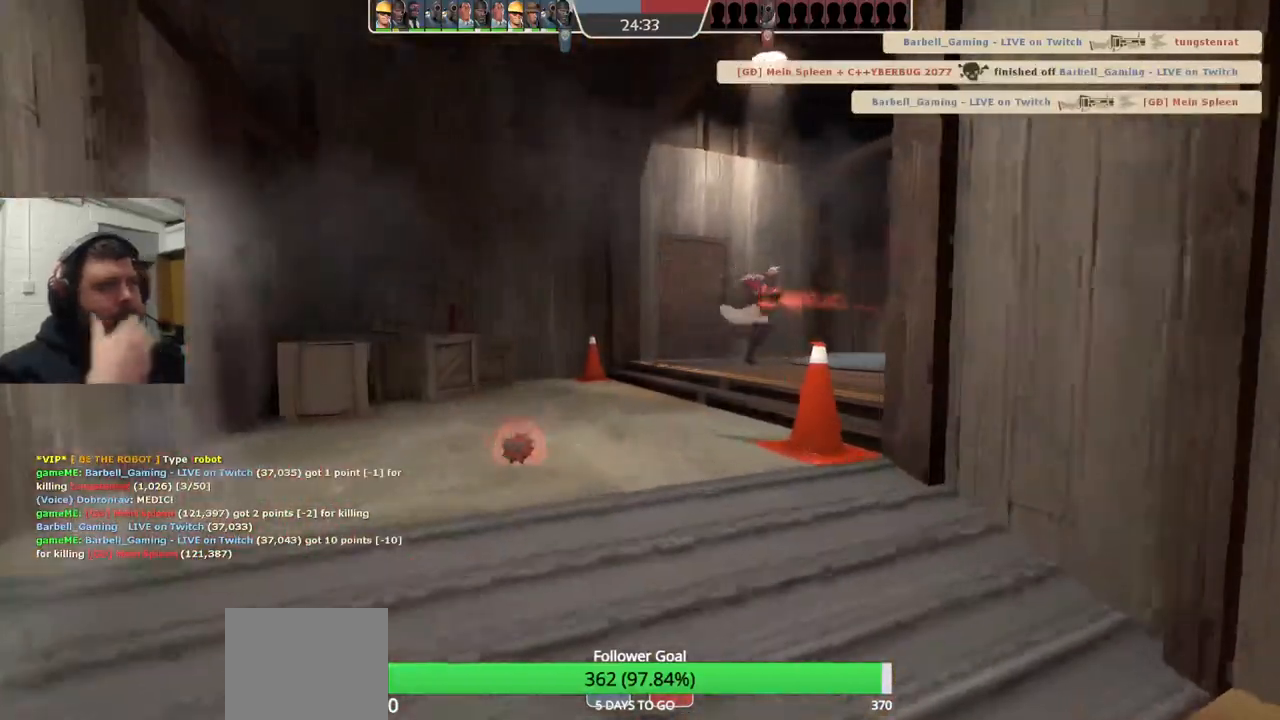
{"buttons": [], "left_stick": "center", "right_stick": "center", "events": []}
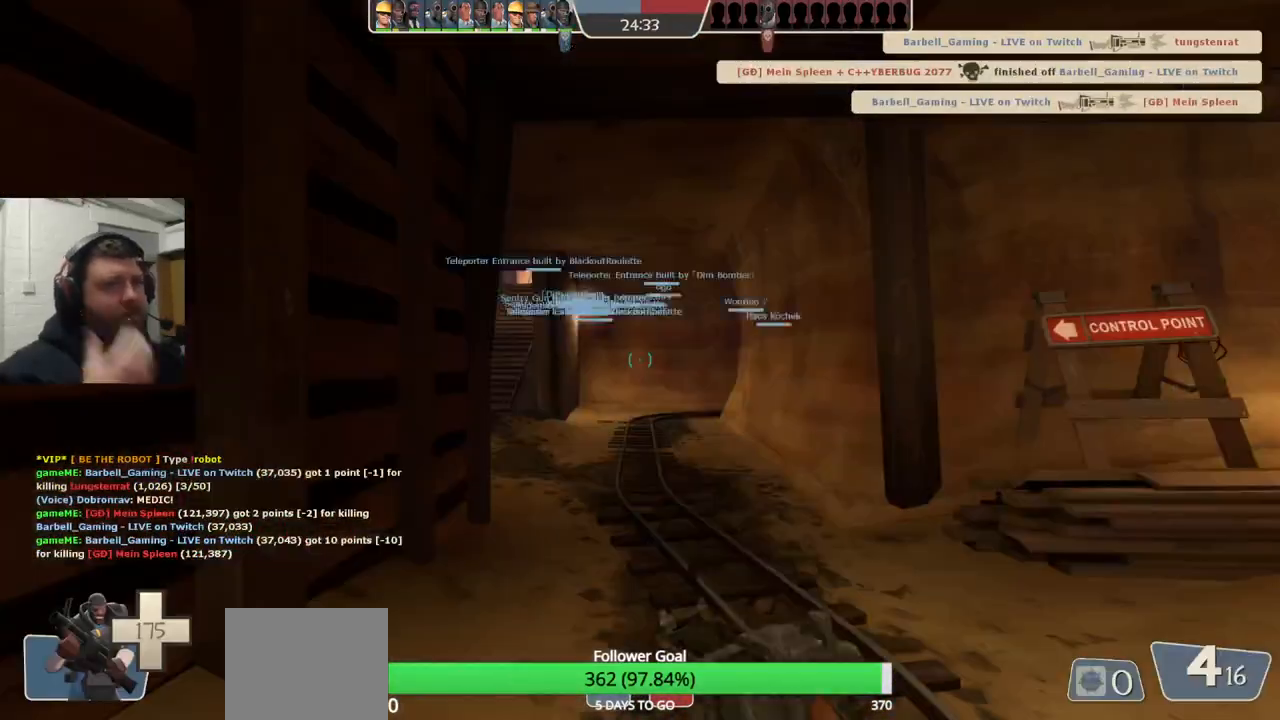
{"buttons": [], "left_stick": "up", "right_stick": "center", "events": [[100, "left_stick", "up"]]}
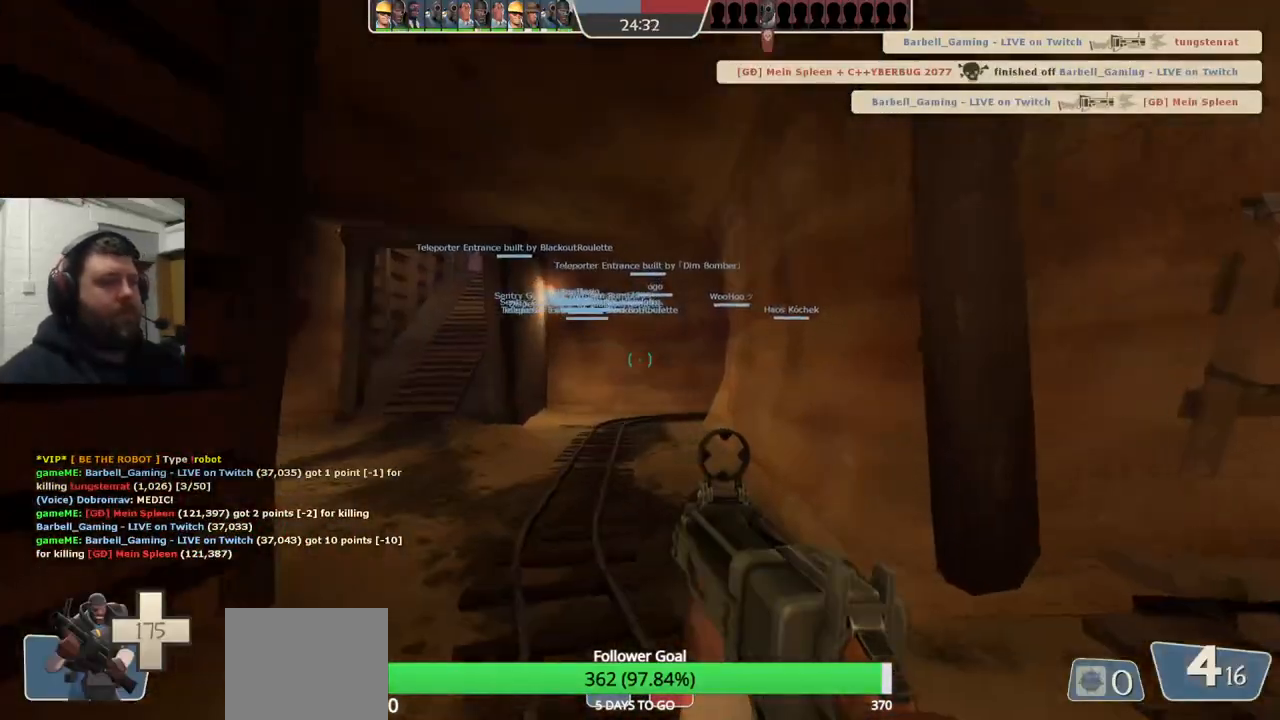
{"buttons": ["SQUARE"], "left_stick": "up", "right_stick": "center", "events": [[433, "SQUARE", "down"]]}
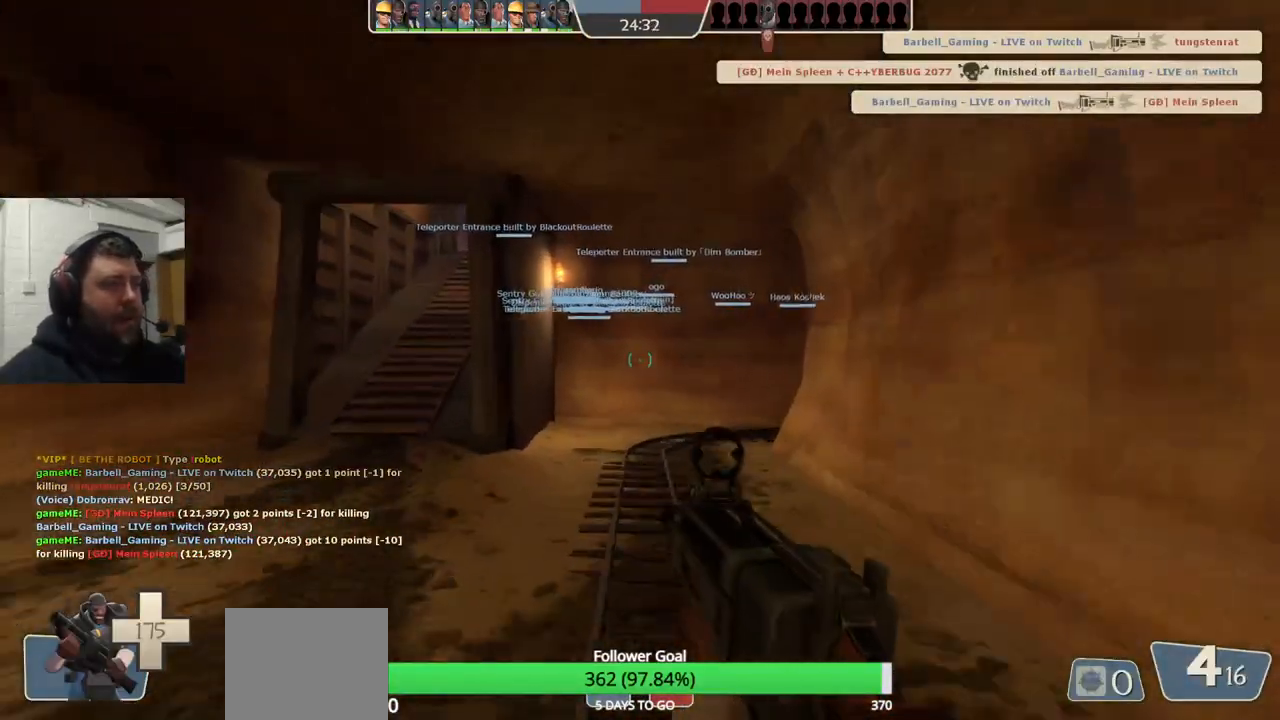
{"buttons": [], "left_stick": "up-left", "right_stick": "center", "events": [[33, "SQUARE", "up"], [83, "left_stick", "up-left"]]}
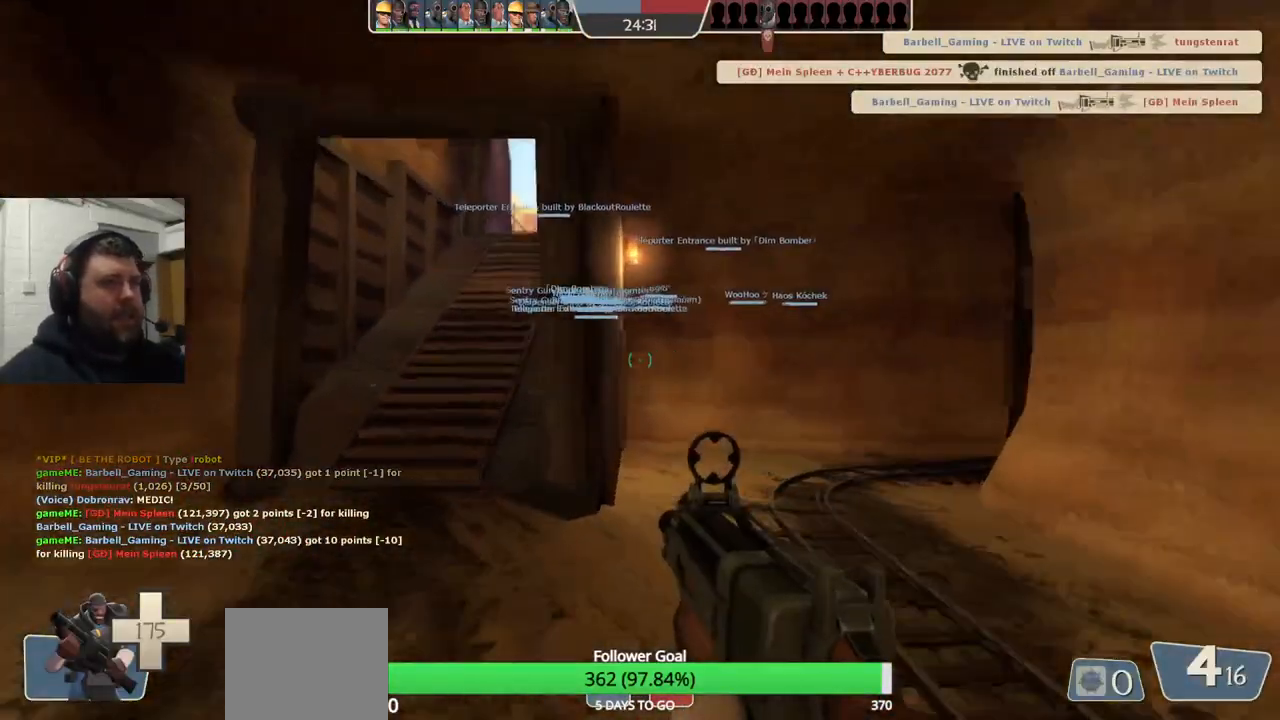
{"buttons": [], "left_stick": "up-left", "right_stick": "center", "events": []}
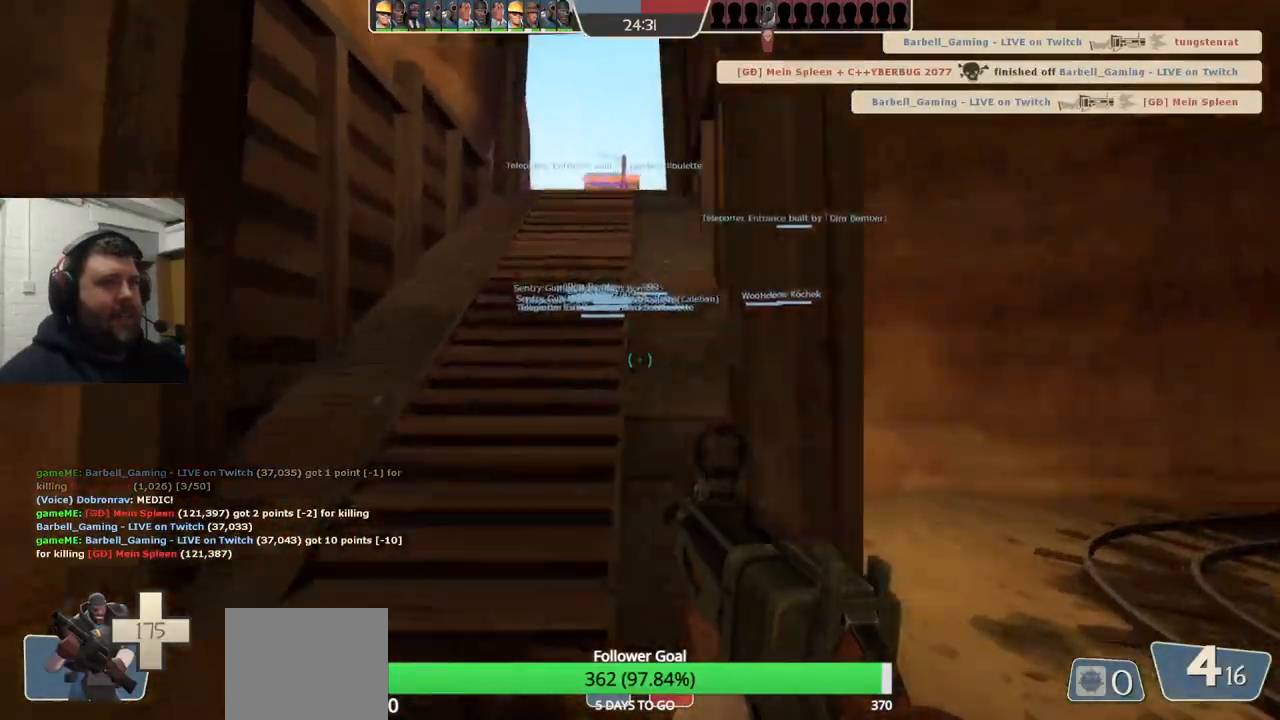
{"buttons": ["SQUARE"], "left_stick": "up", "right_stick": "center", "events": [[33, "left_stick", "up"], [433, "SQUARE", "down"]]}
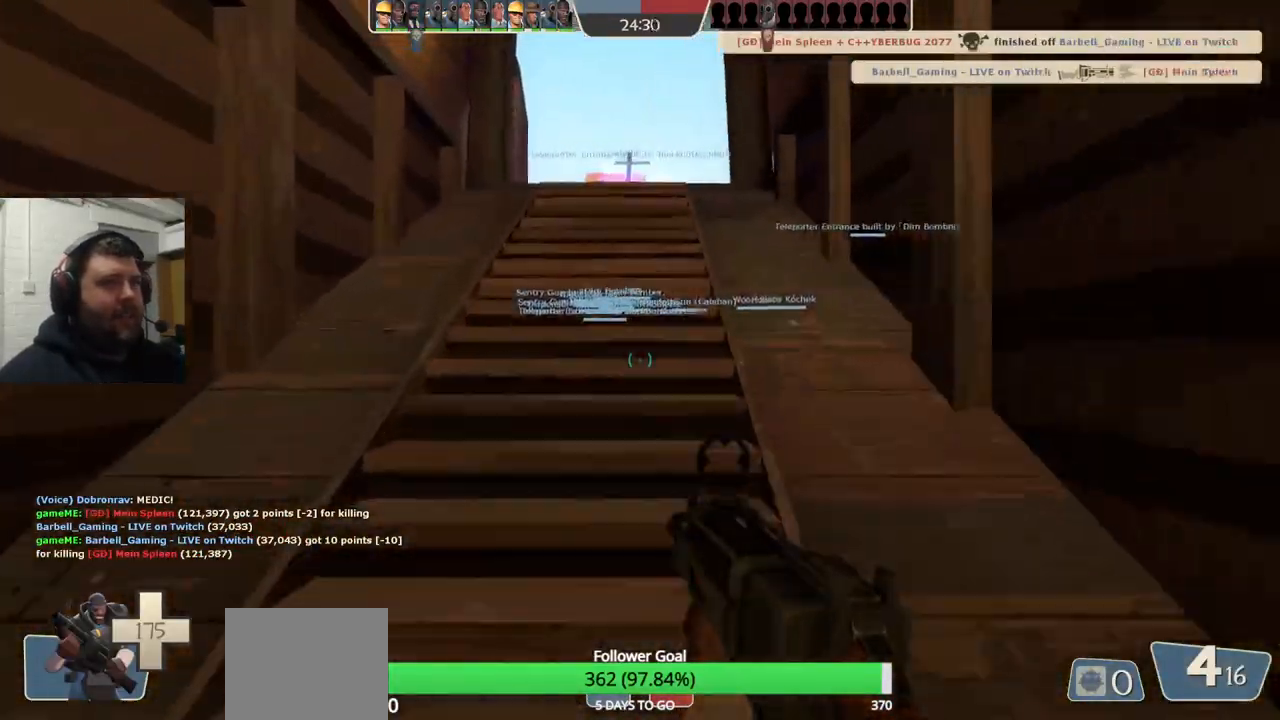
{"buttons": [], "left_stick": "up", "right_stick": "center", "events": [[17, "SQUARE", "up"]]}
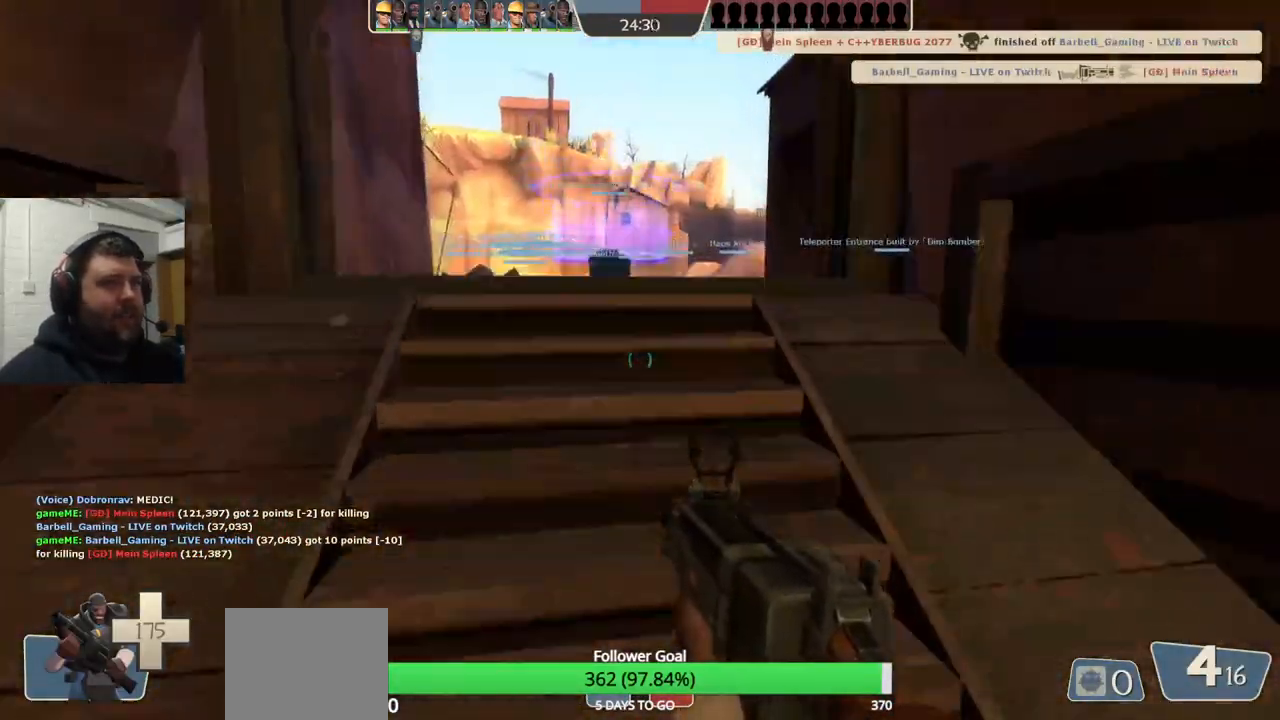
{"buttons": [], "left_stick": "center", "right_stick": "center", "events": [[367, "left_stick", "center"], [417, "SQUARE", "down"], [500, "SQUARE", "up"]]}
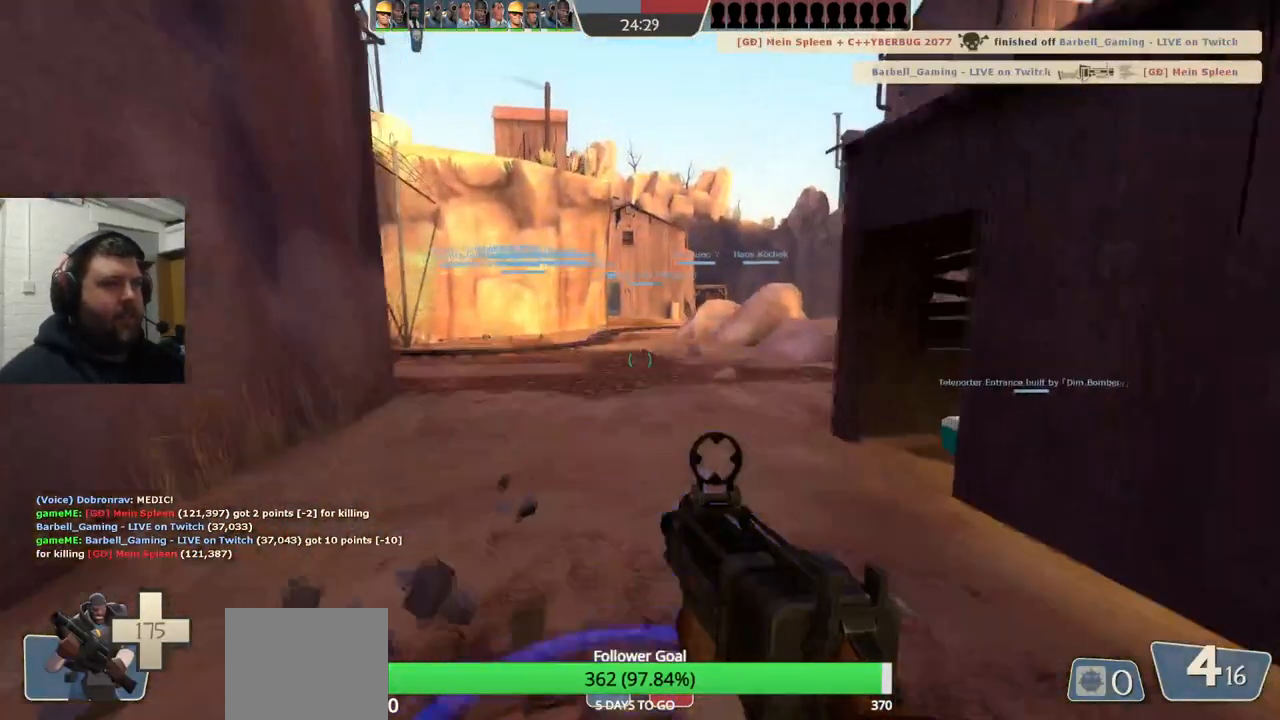
{"buttons": [], "left_stick": "center", "right_stick": "center", "events": [[83, "SQUARE", "down"], [167, "SQUARE", "up"], [250, "SQUARE", "down"], [317, "SQUARE", "up"], [400, "SQUARE", "down"], [483, "SQUARE", "up"]]}
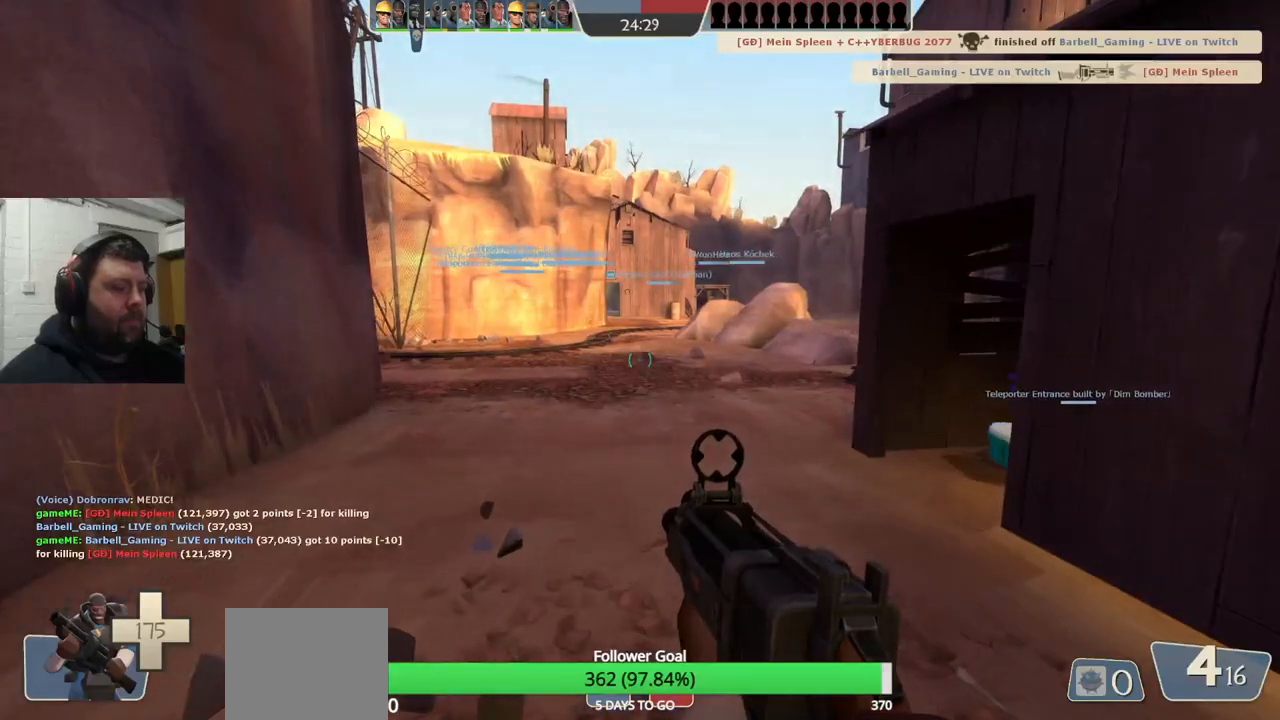
{"buttons": [], "left_stick": "center", "right_stick": "center", "events": [[50, "SQUARE", "down"], [150, "SQUARE", "up"]]}
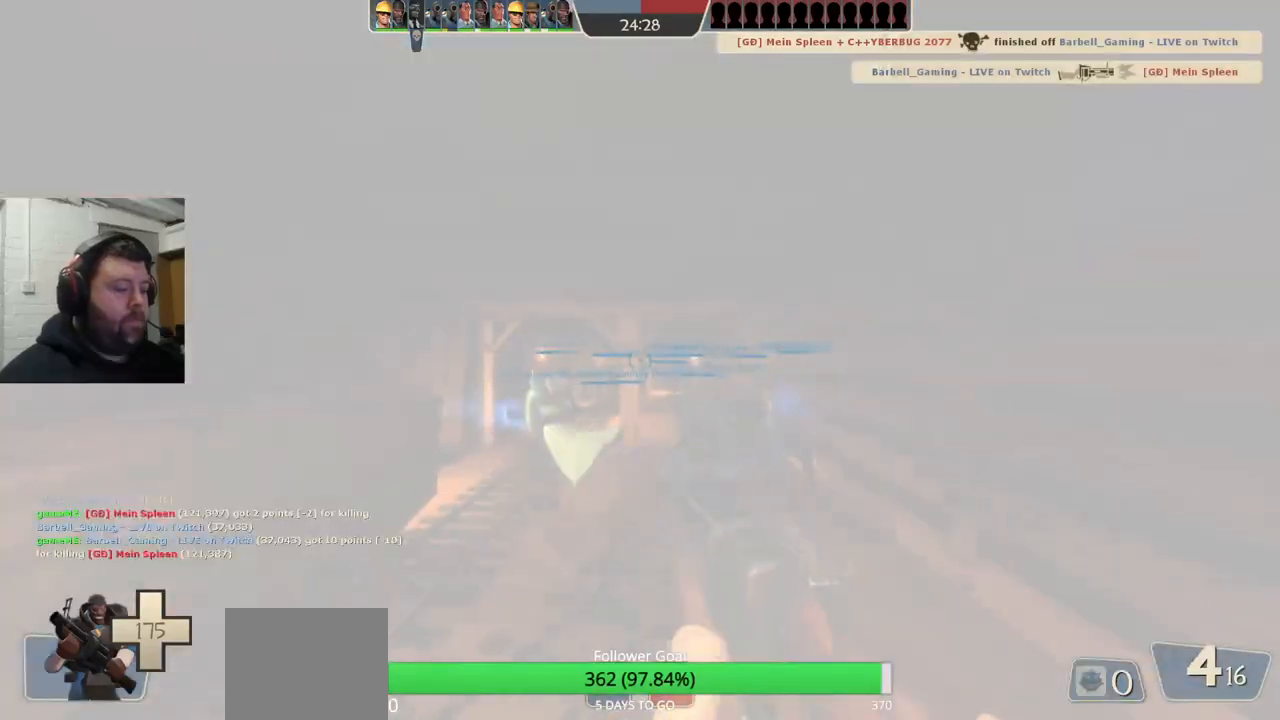
{"buttons": [], "left_stick": "up", "right_stick": "center", "events": [[317, "left_stick", "up"]]}
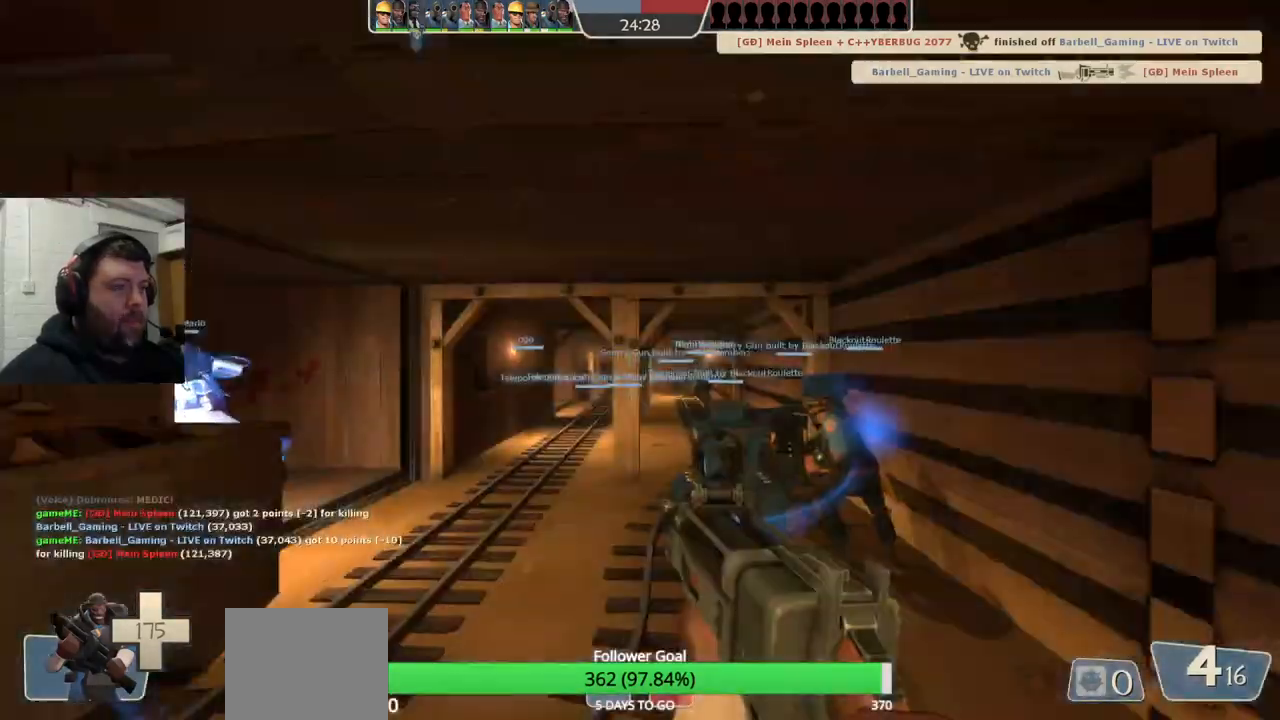
{"buttons": [], "left_stick": "up", "right_stick": "left", "events": [[83, "SQUARE", "down"], [133, "SQUARE", "up"], [267, "right_stick", "left"]]}
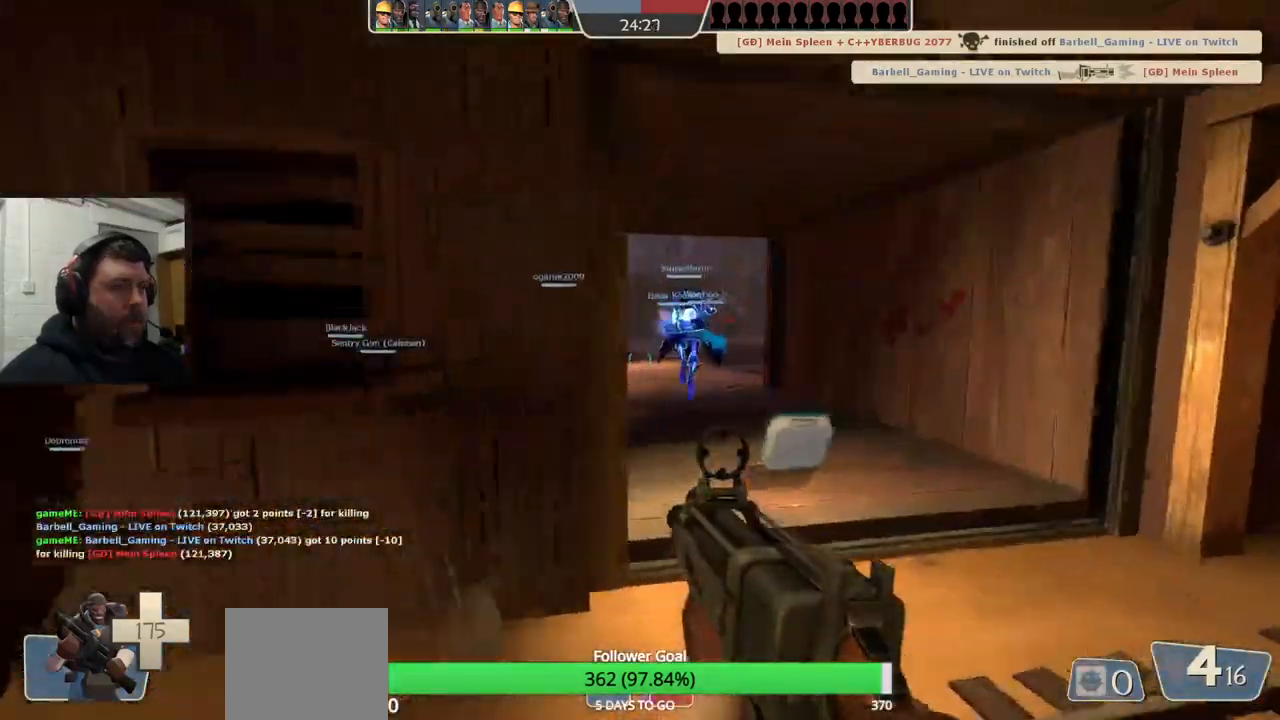
{"buttons": [], "left_stick": "up", "right_stick": "center", "events": [[33, "right_stick", "center"], [367, "R3", "down"], [450, "R3", "up"]]}
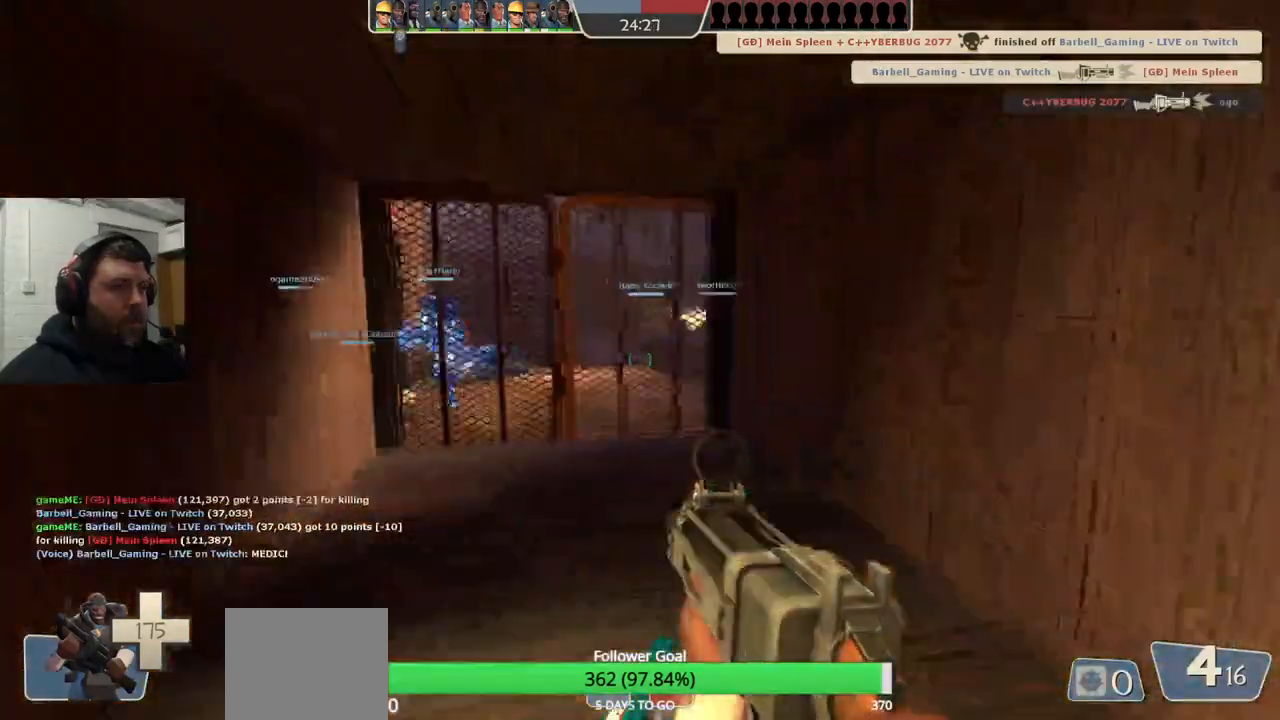
{"buttons": [], "left_stick": "up", "right_stick": "left", "events": [[83, "right_stick", "left"], [167, "right_stick", "center"], [500, "right_stick", "left"]]}
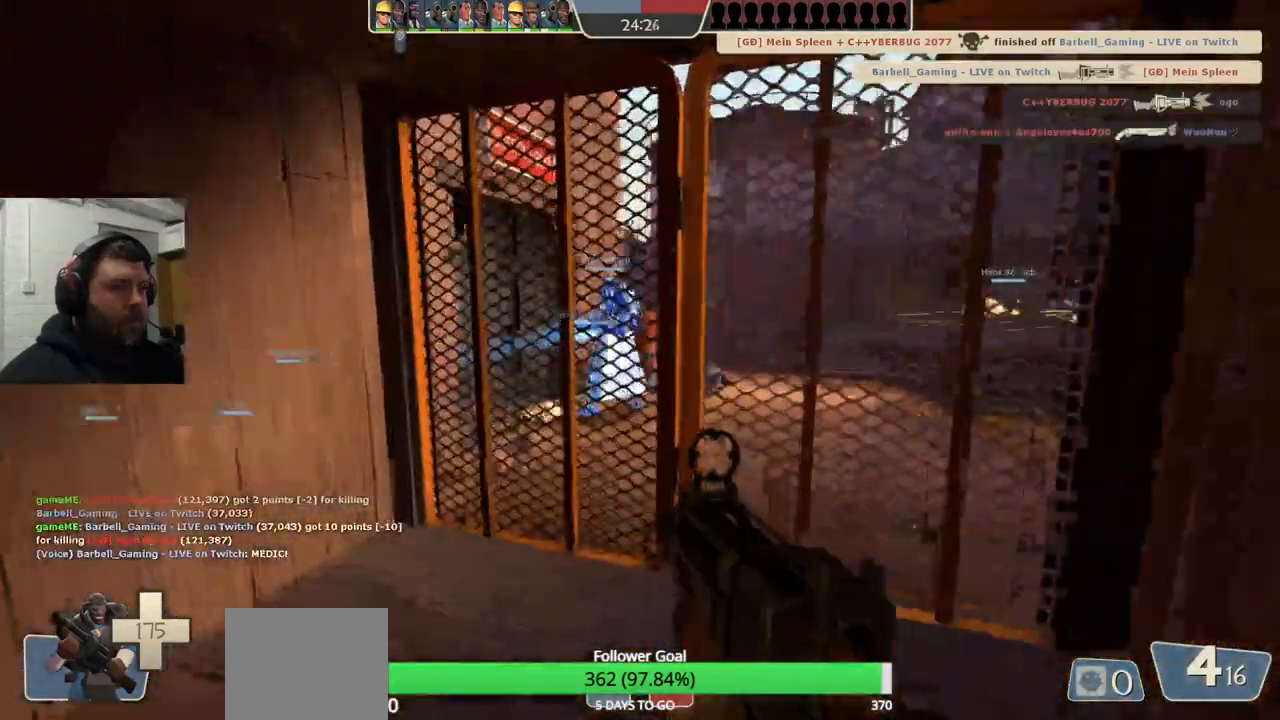
{"buttons": [], "left_stick": "up", "right_stick": "center", "events": [[100, "right_stick", "center"]]}
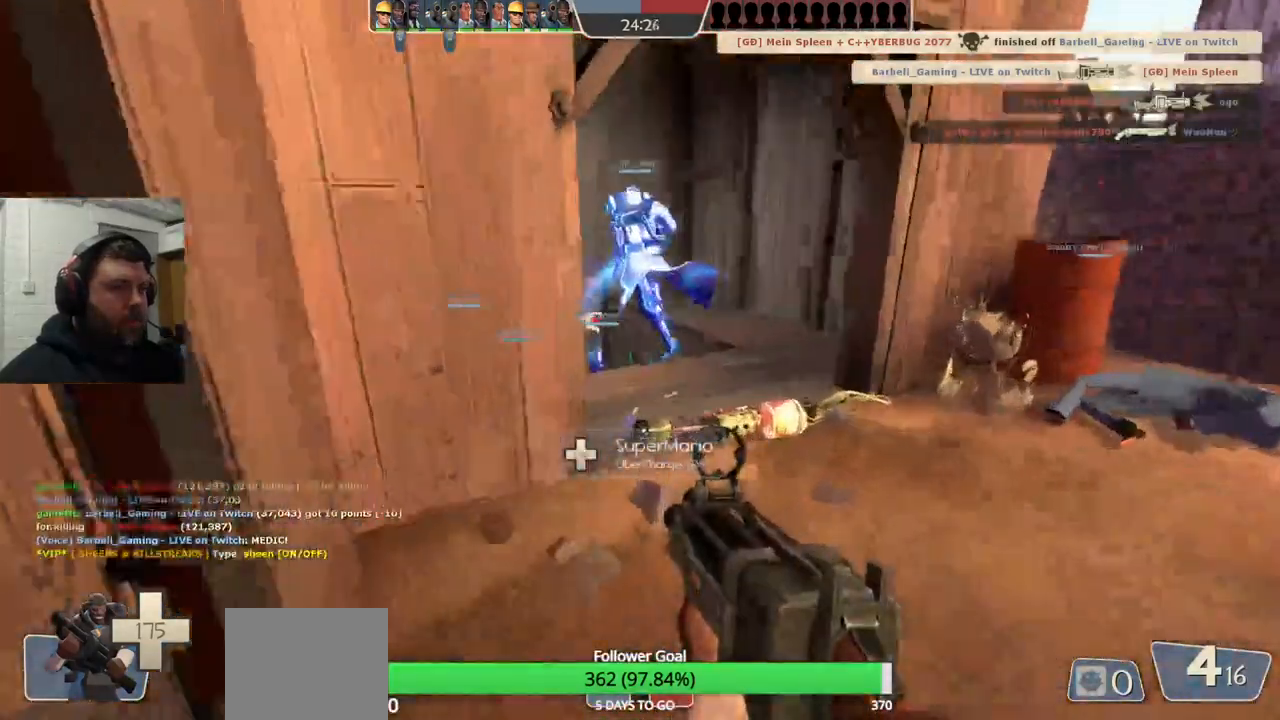
{"buttons": [], "left_stick": "up", "right_stick": "center", "events": []}
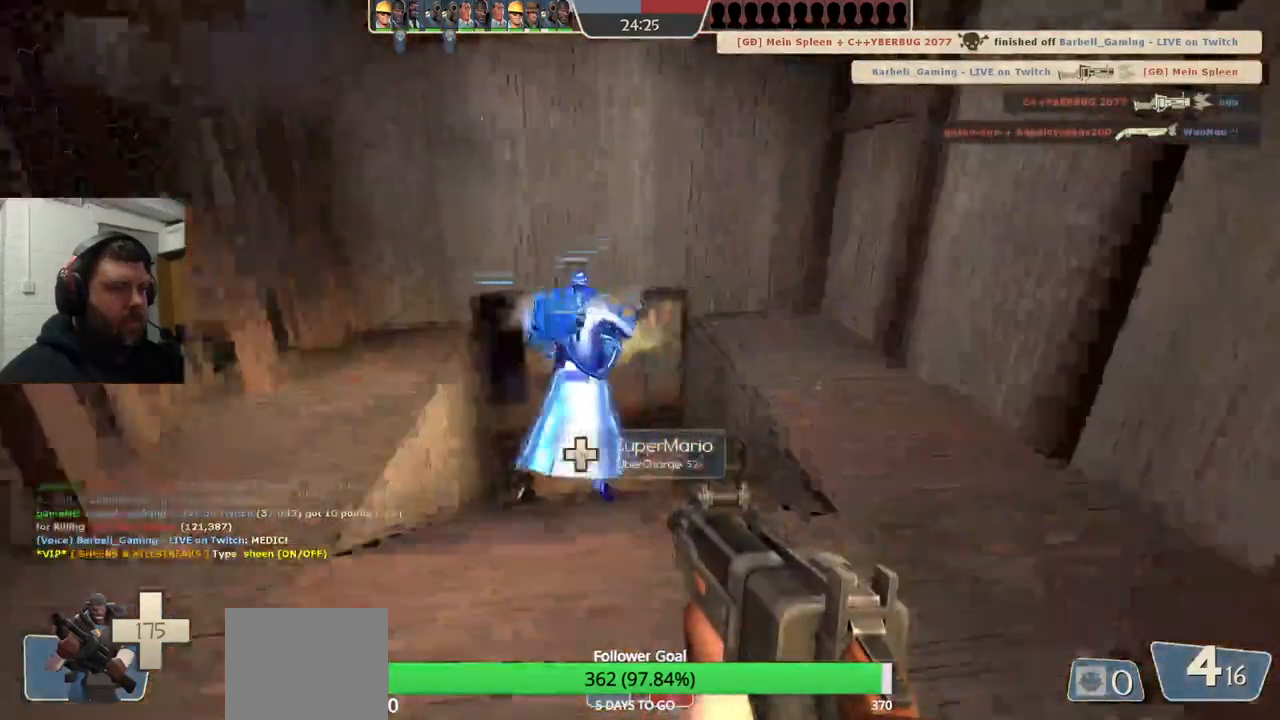
{"buttons": [], "left_stick": "up", "right_stick": "center", "events": [[217, "R1", "down"], [300, "R1", "up"]]}
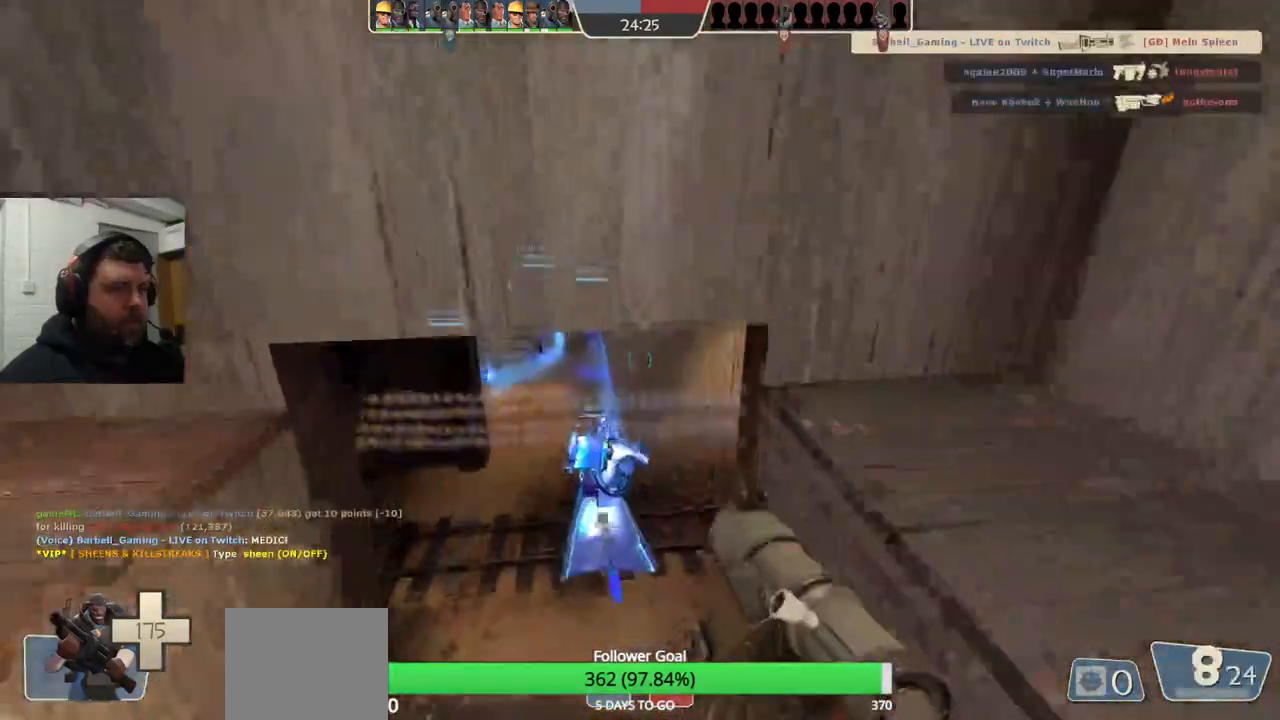
{"buttons": ["R2"], "left_stick": "up-left", "right_stick": "down-right", "events": [[200, "right_stick", "down-right"], [367, "left_stick", "up-left"], [483, "R2", "down"]]}